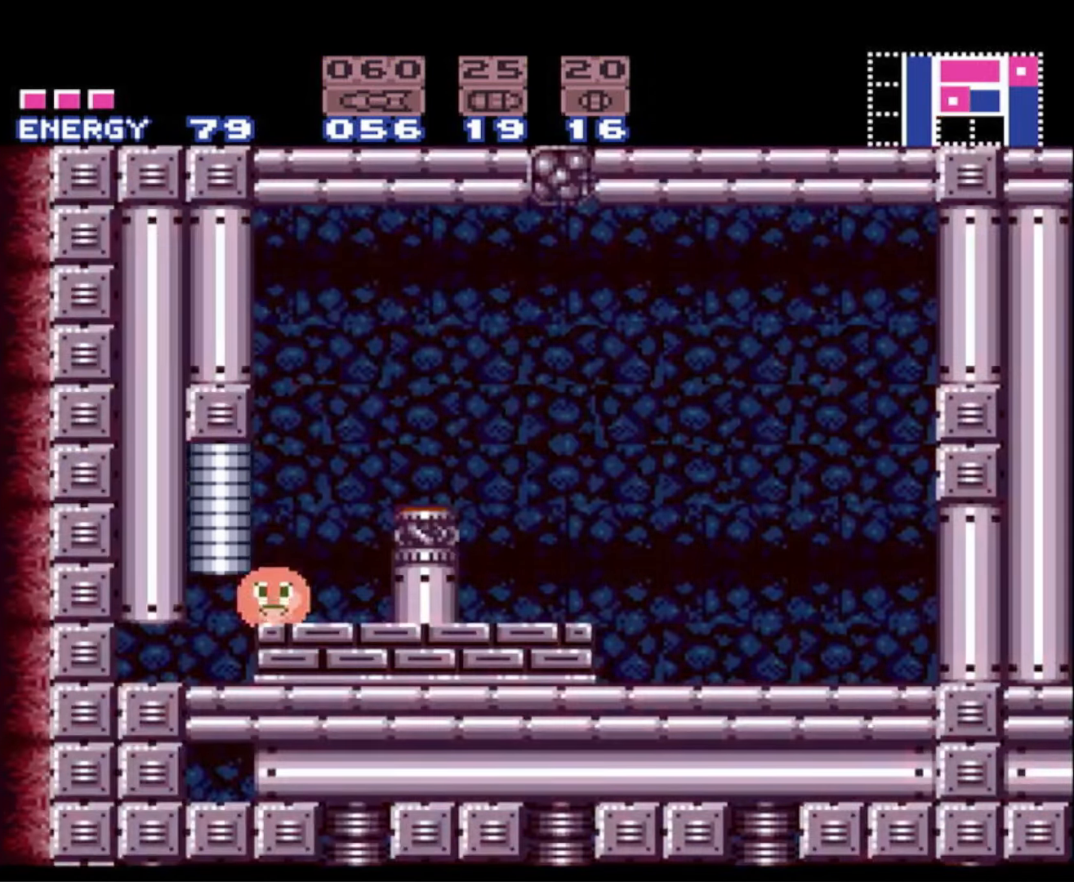
Gameplay with a controller (Nintendo layout); each line is a JSON object with the inputs held at the frame after it. "events" lists button and stick changes between this image and that frame as [ms after this image, input, new state], when the widget could be followed in between. Not read: L3 R3 SELECT.
{"buttons": ["B", "DPAD_LEFT"], "events": []}
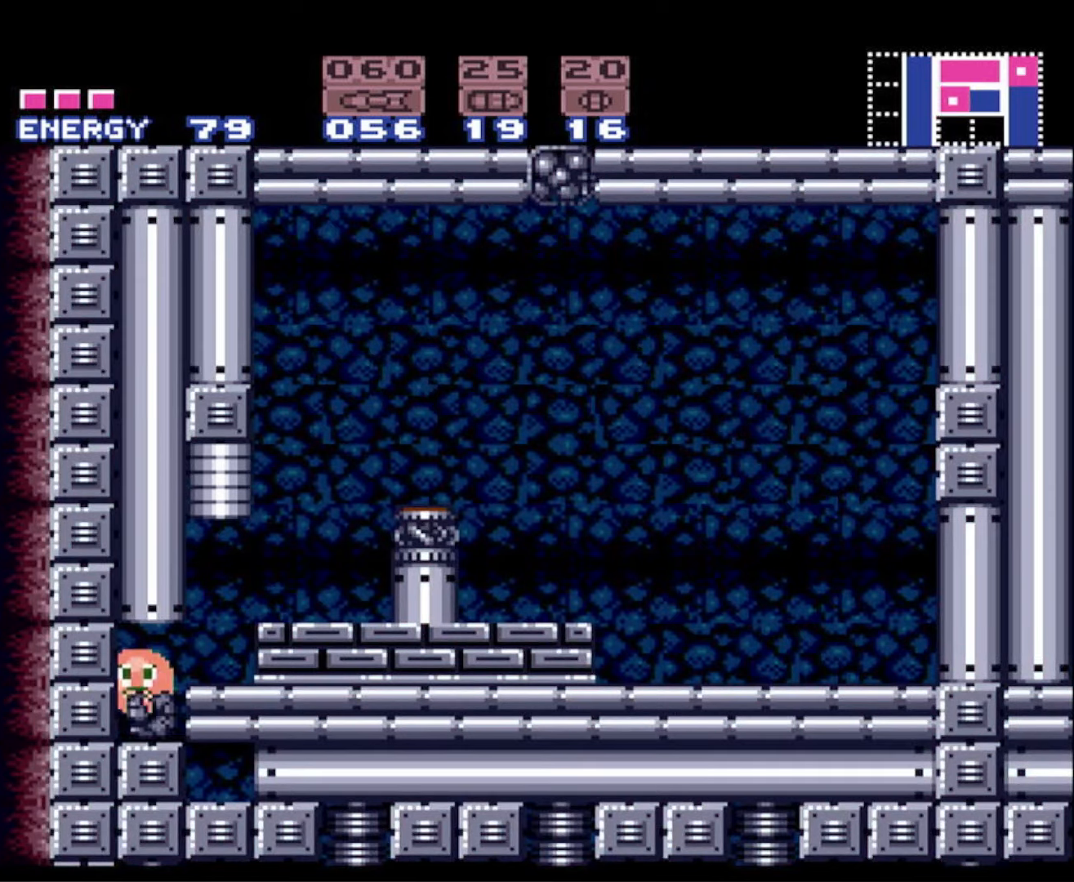
{"buttons": ["B", "DPAD_RIGHT"], "events": [[50, "DPAD_LEFT", "up"], [84, "DPAD_RIGHT", "down"]]}
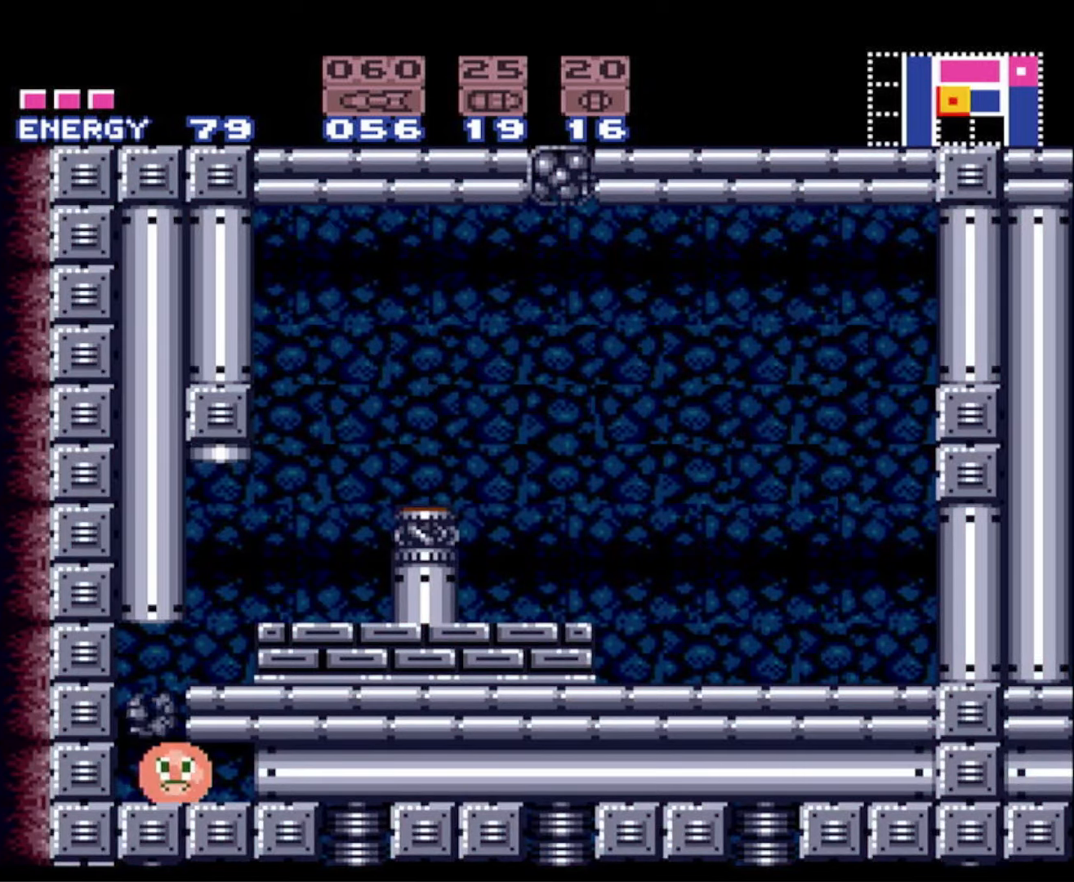
{"buttons": ["B", "DPAD_RIGHT"], "events": []}
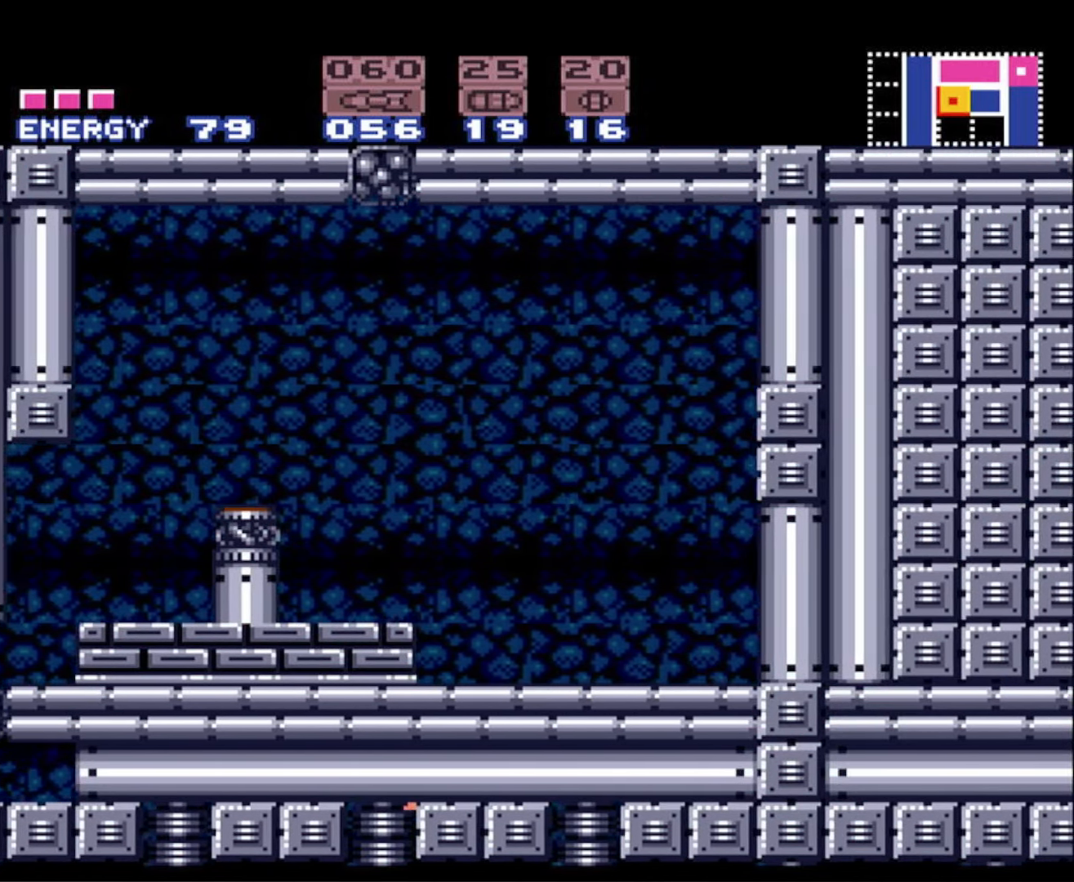
{"buttons": ["B", "DPAD_RIGHT"], "events": []}
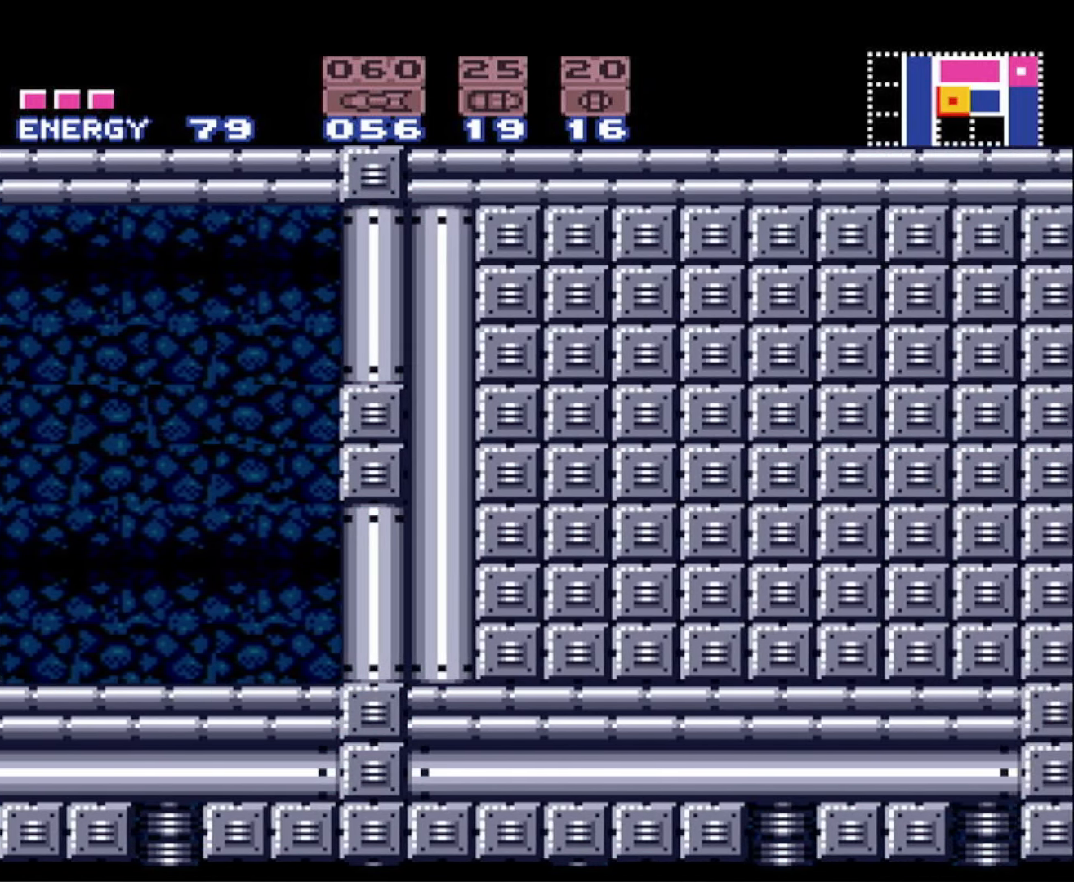
{"buttons": ["B", "DPAD_RIGHT"], "events": []}
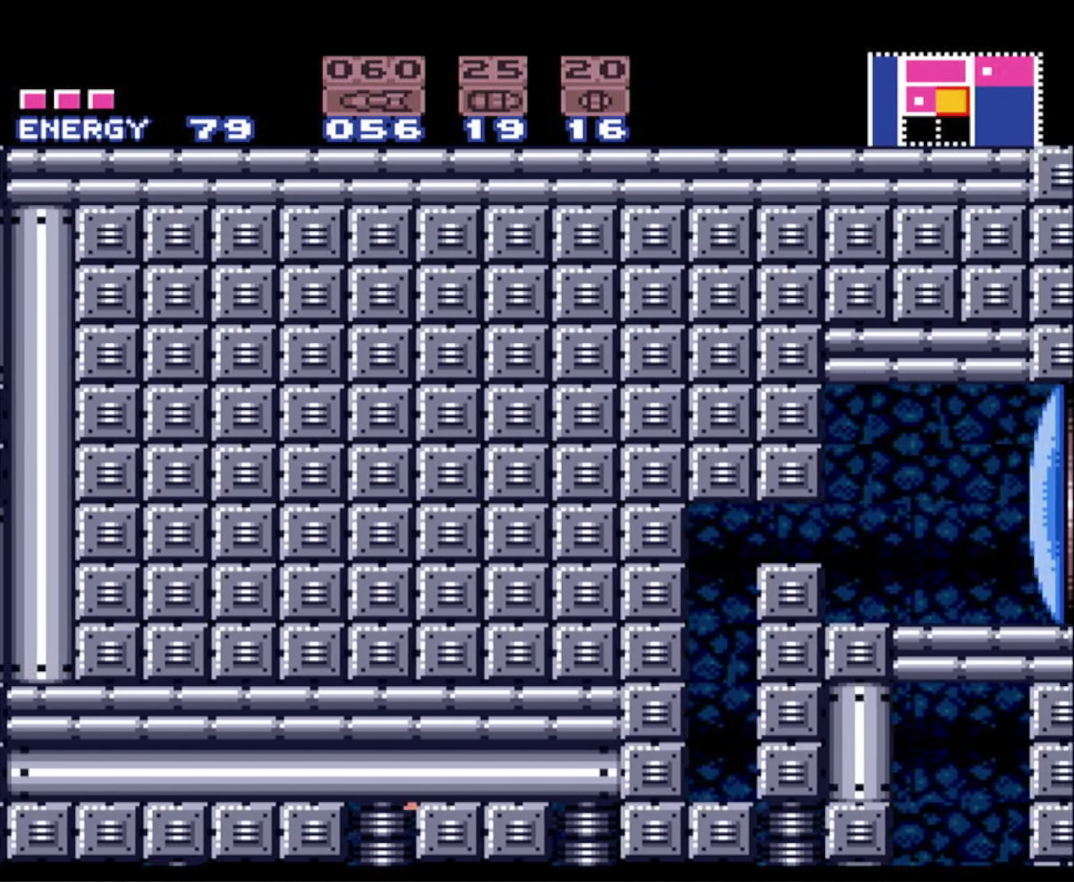
{"buttons": ["B"], "events": [[350, "DPAD_UP", "down"], [384, "DPAD_UP", "up"], [417, "DPAD_RIGHT", "up"]]}
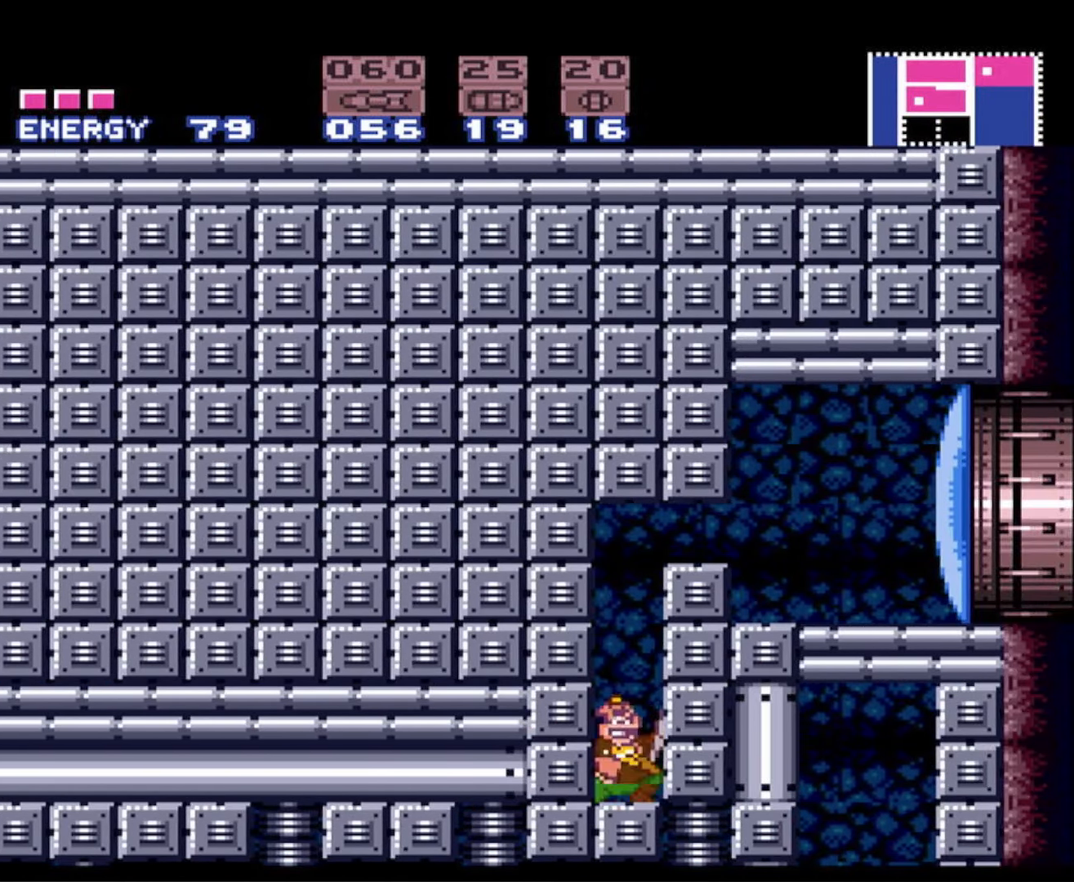
{"buttons": ["A", "B", "DPAD_DOWN"], "events": [[50, "DPAD_UP", "down"], [134, "DPAD_UP", "up"], [217, "DPAD_UP", "down"], [317, "DPAD_UP", "up"], [334, "A", "down"], [450, "DPAD_DOWN", "down"]]}
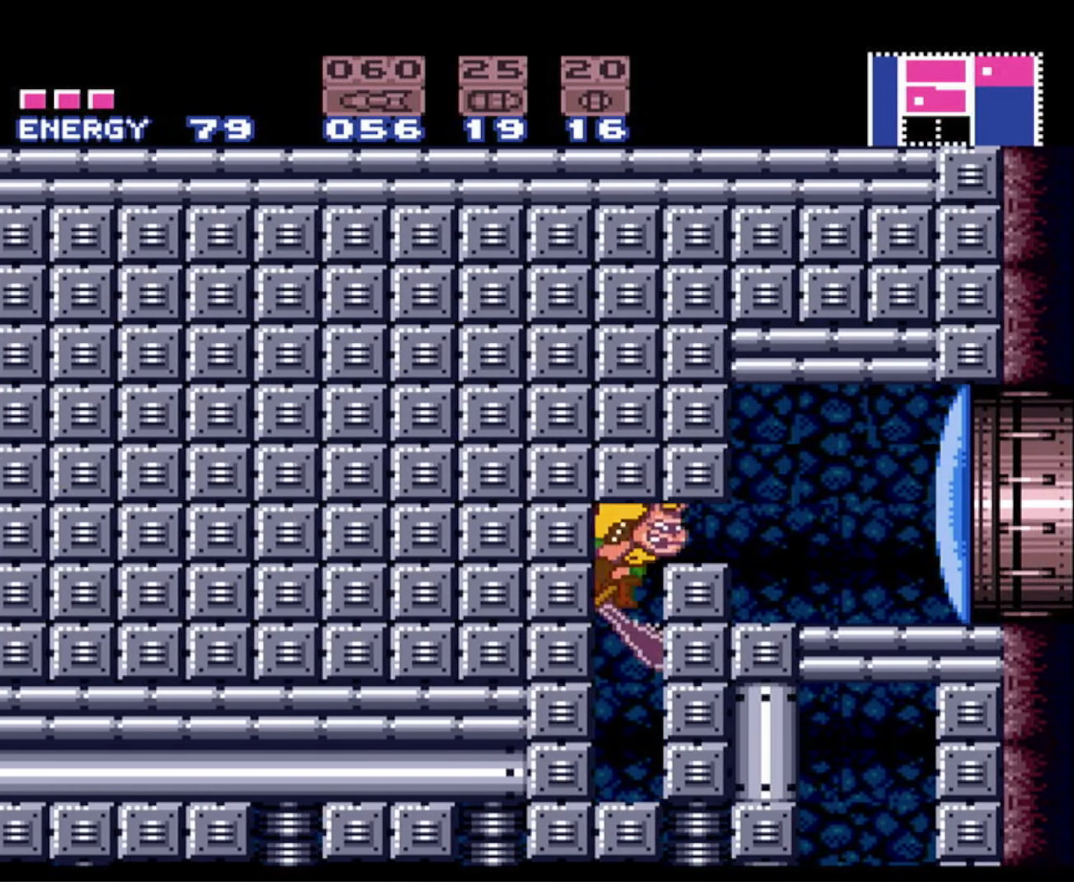
{"buttons": ["B"], "events": [[34, "DPAD_DOWN", "up"], [117, "DPAD_DOWN", "down"], [200, "DPAD_DOWN", "up"], [284, "DPAD_DOWN", "down"], [384, "A", "up"], [384, "DPAD_DOWN", "up"]]}
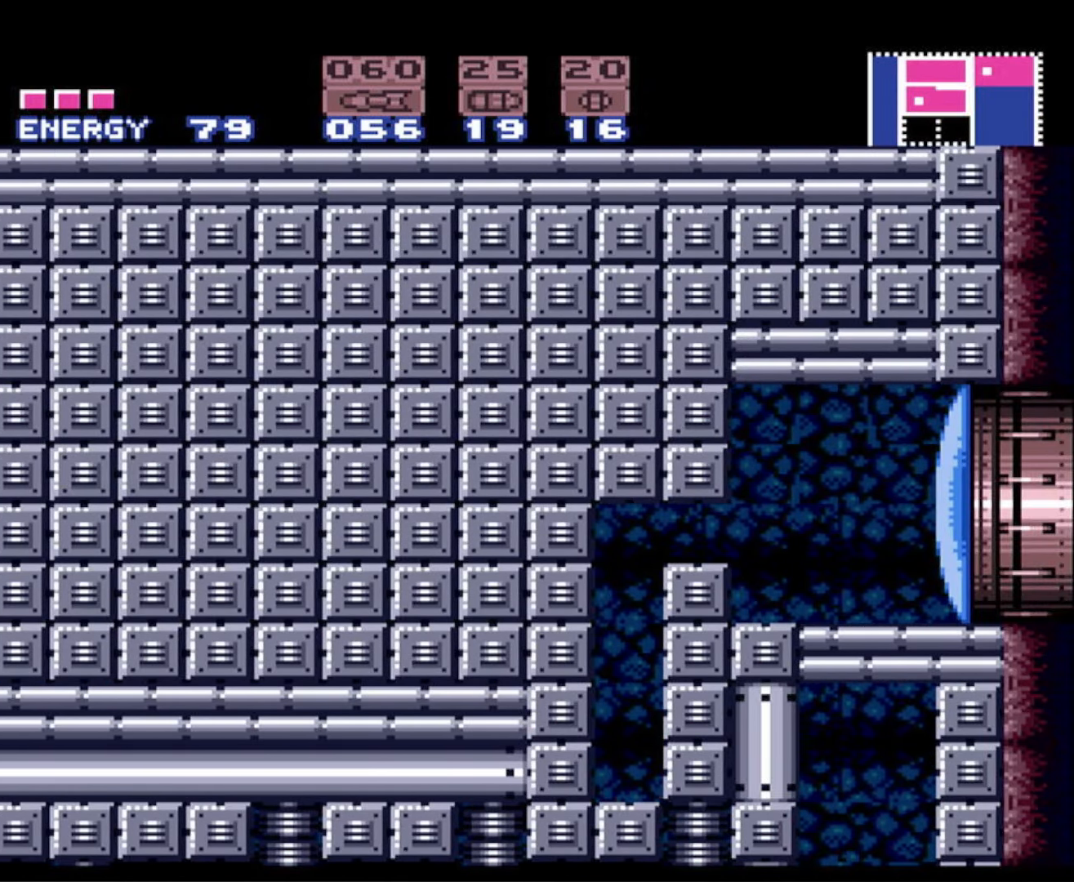
{"buttons": ["B", "DPAD_RIGHT"], "events": [[50, "DPAD_RIGHT", "down"]]}
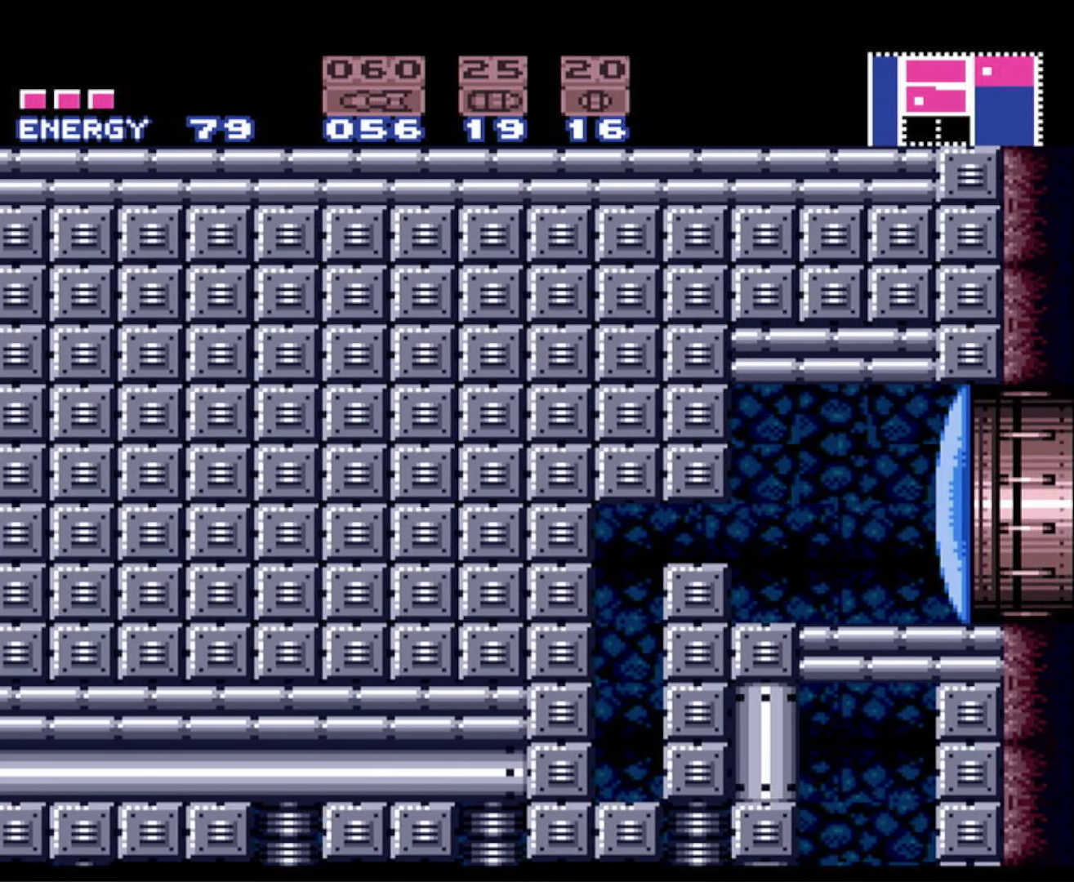
{"buttons": ["B", "DPAD_RIGHT"], "events": []}
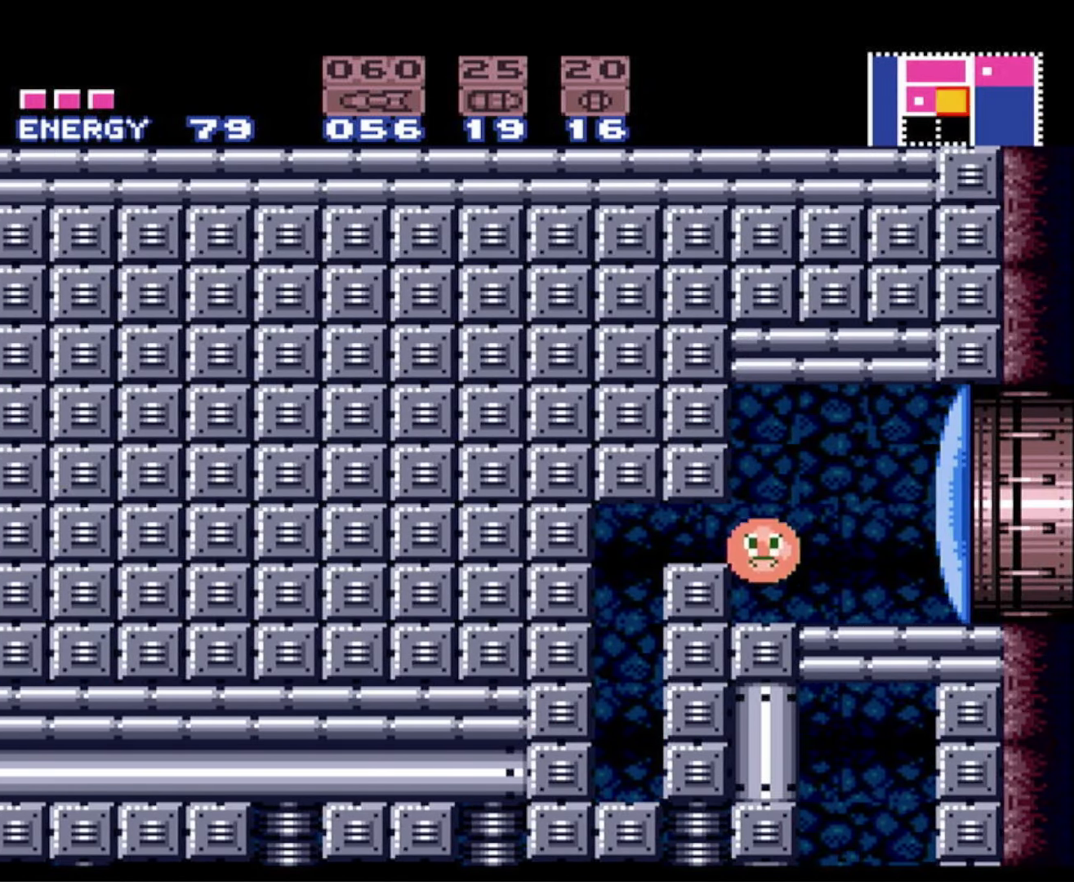
{"buttons": ["B", "DPAD_RIGHT"], "events": [[67, "DPAD_UP", "down"], [84, "DPAD_RIGHT", "up"], [200, "DPAD_RIGHT", "down"], [200, "DPAD_UP", "up"], [283, "X", "down"], [416, "X", "up"]]}
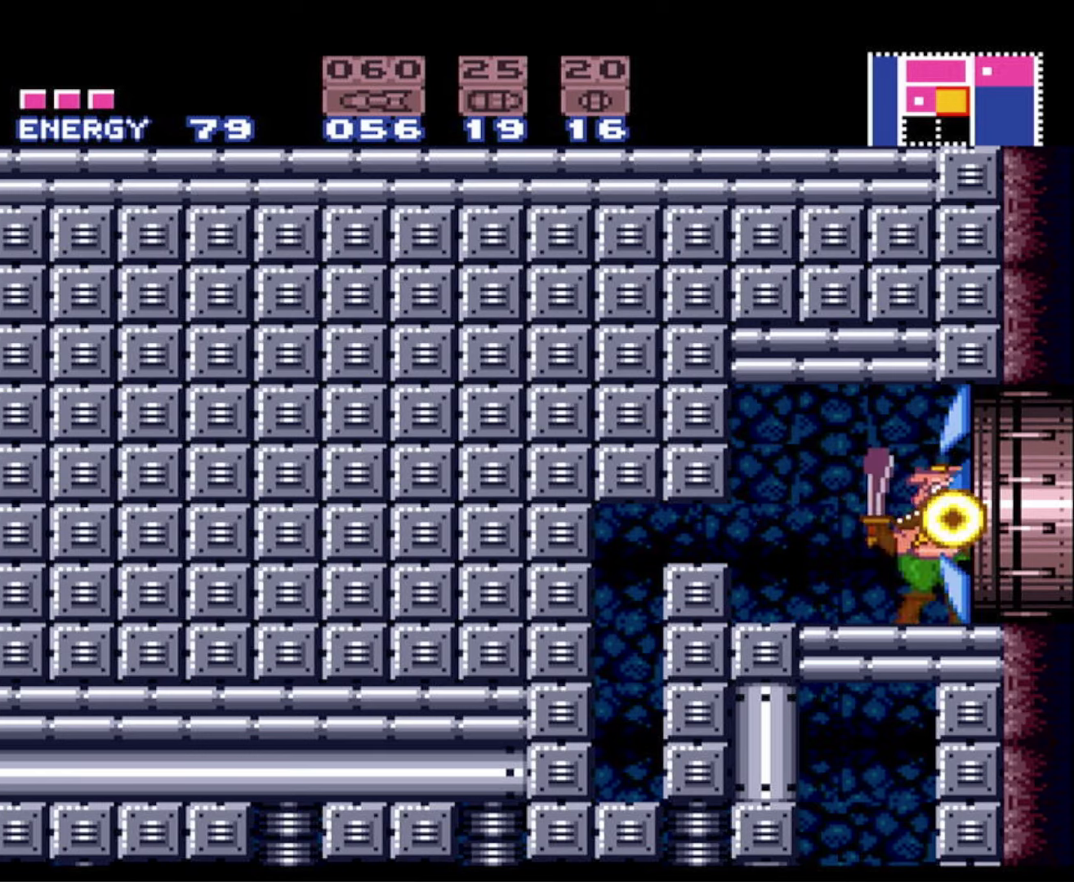
{"buttons": ["B", "DPAD_RIGHT"], "events": []}
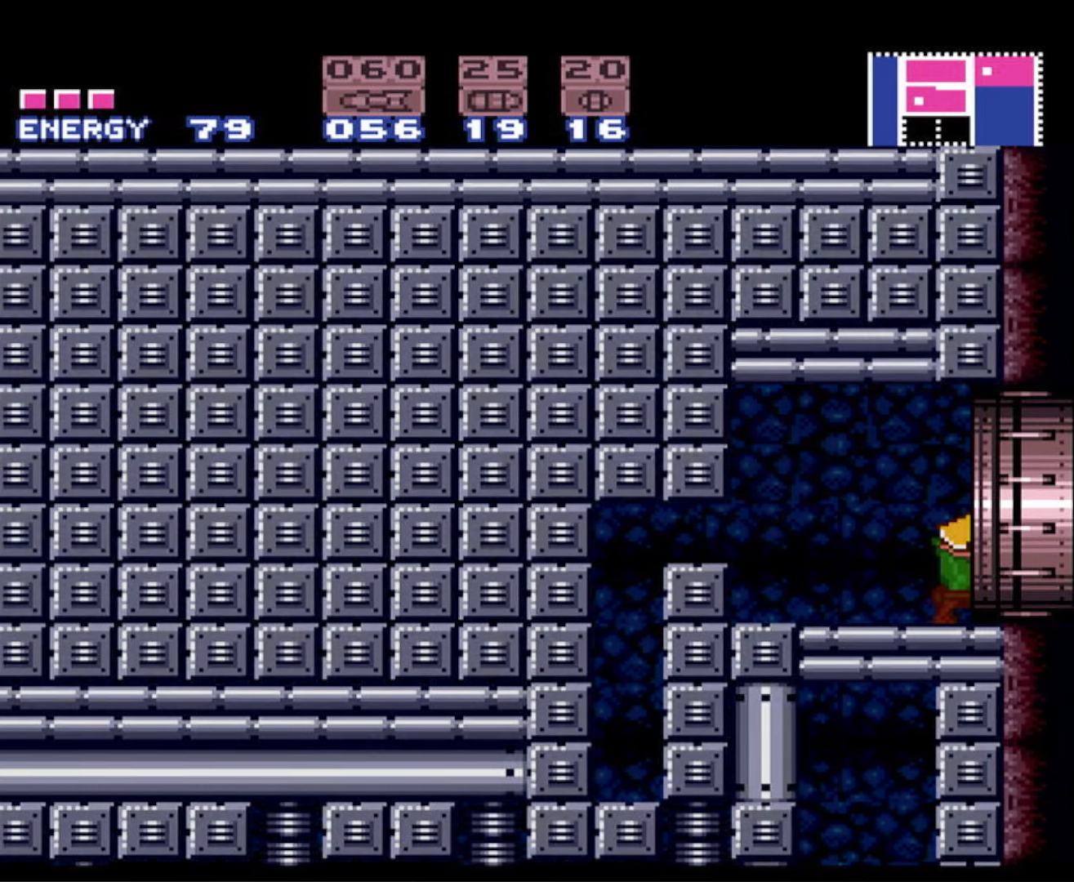
{"buttons": ["B", "DPAD_RIGHT"], "events": [[233, "DPAD_RIGHT", "up"], [433, "DPAD_RIGHT", "down"]]}
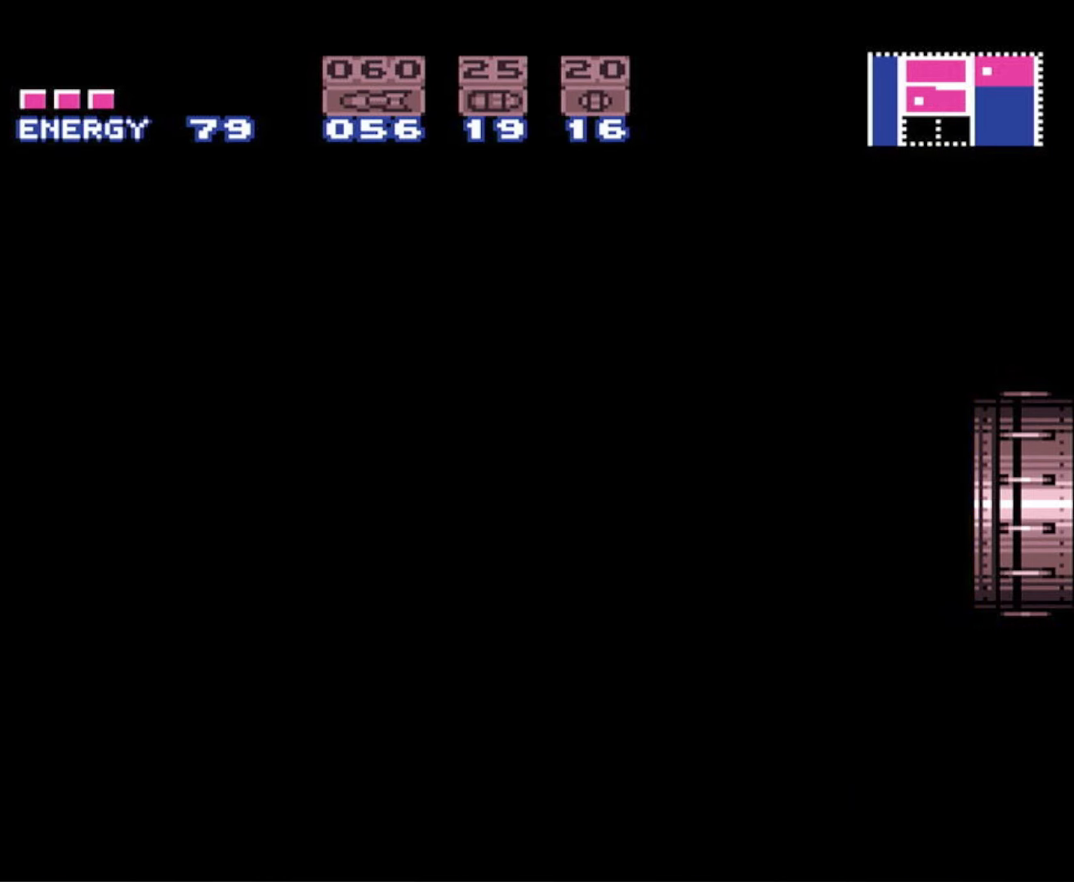
{"buttons": ["B", "DPAD_RIGHT"], "events": []}
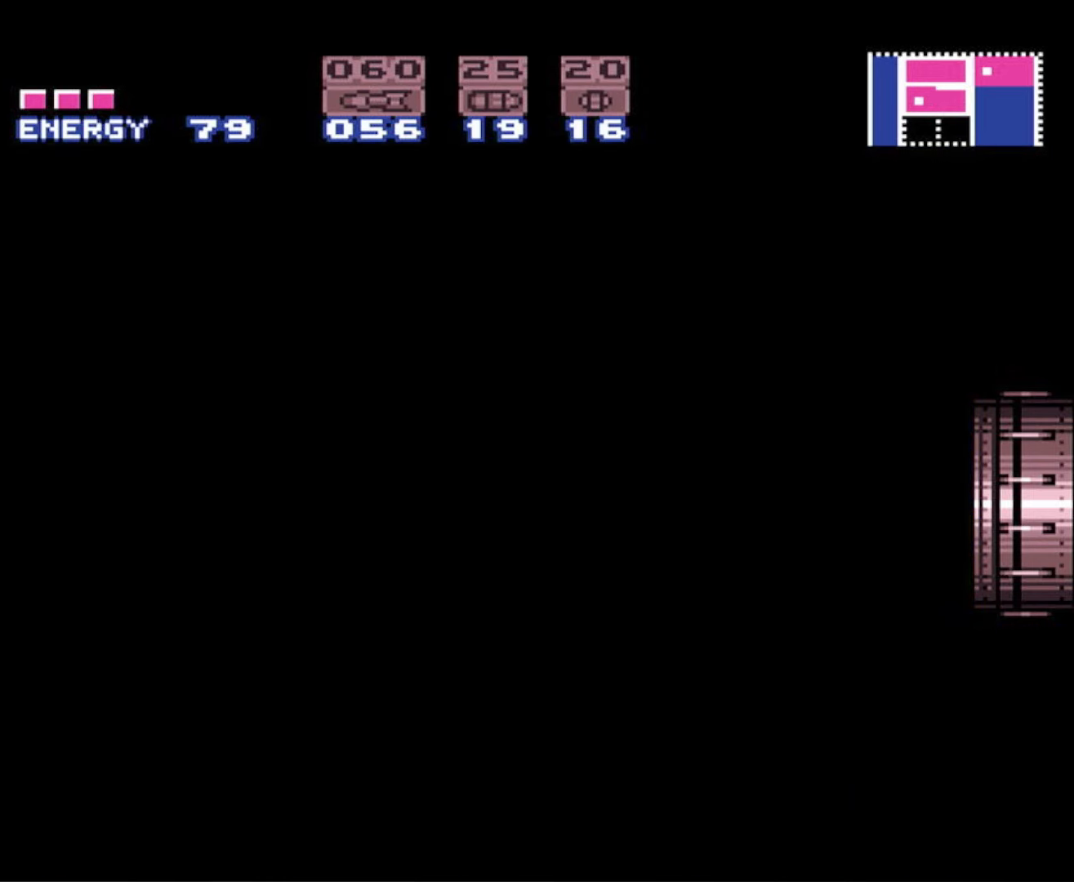
{"buttons": ["B", "DPAD_RIGHT"], "events": []}
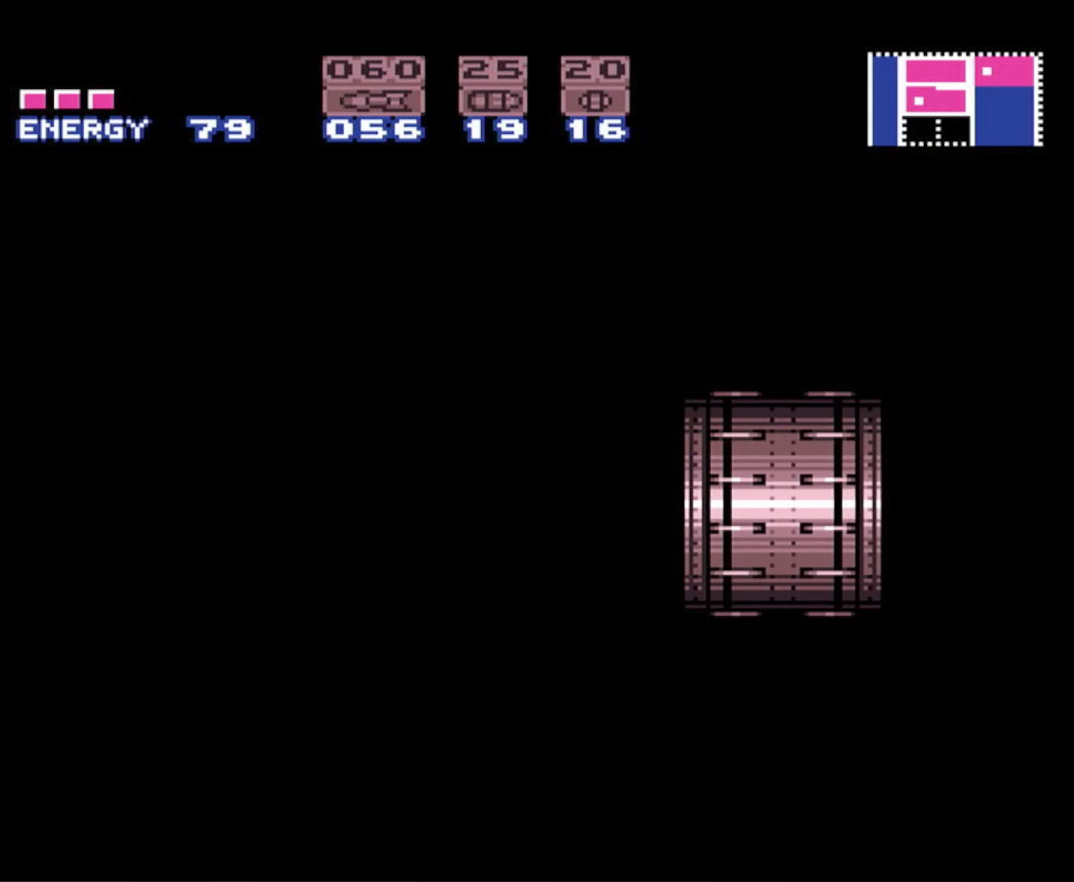
{"buttons": ["B", "DPAD_RIGHT"], "events": []}
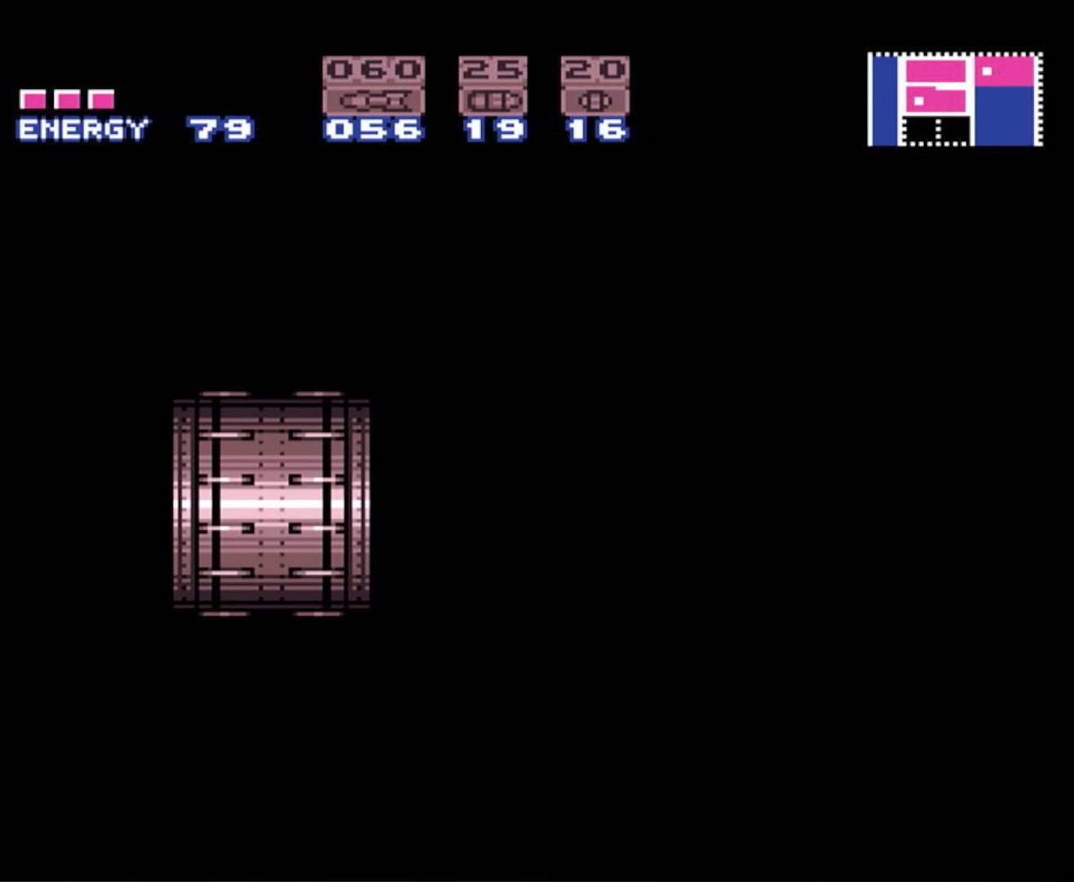
{"buttons": ["B", "DPAD_RIGHT"], "events": []}
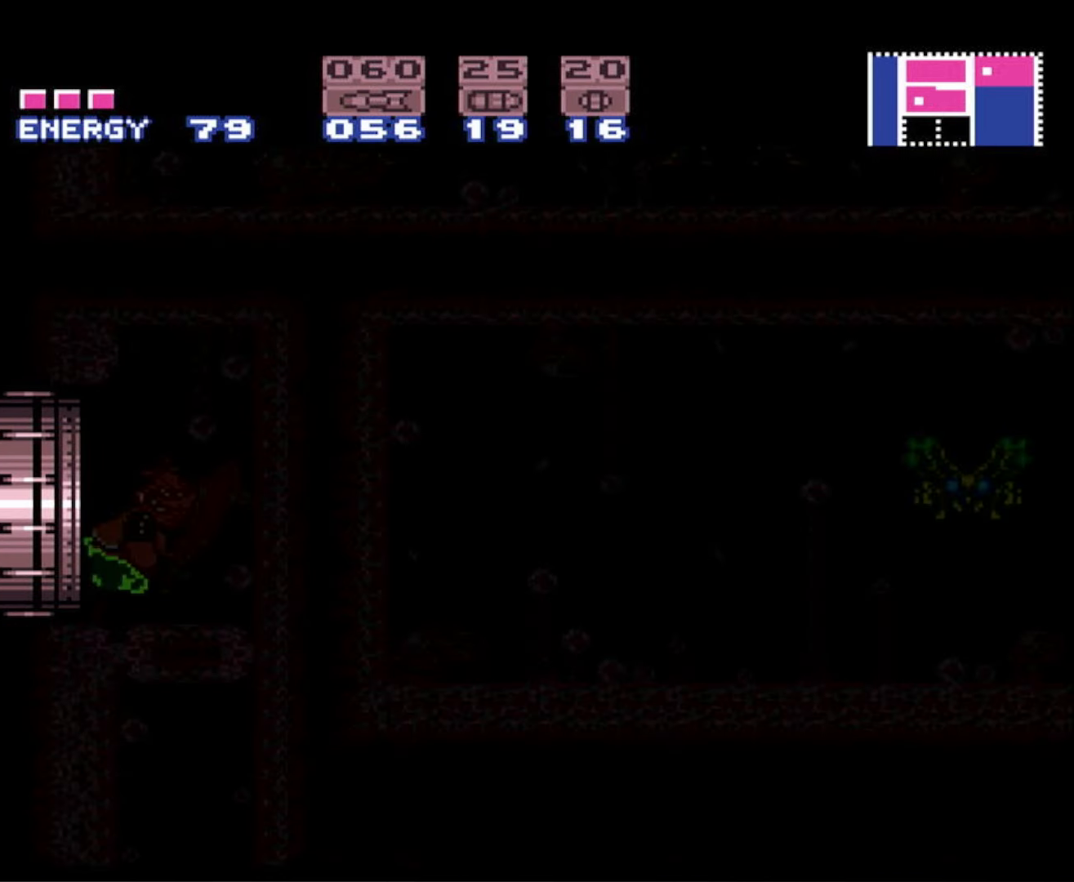
{"buttons": ["B", "DPAD_RIGHT"], "events": []}
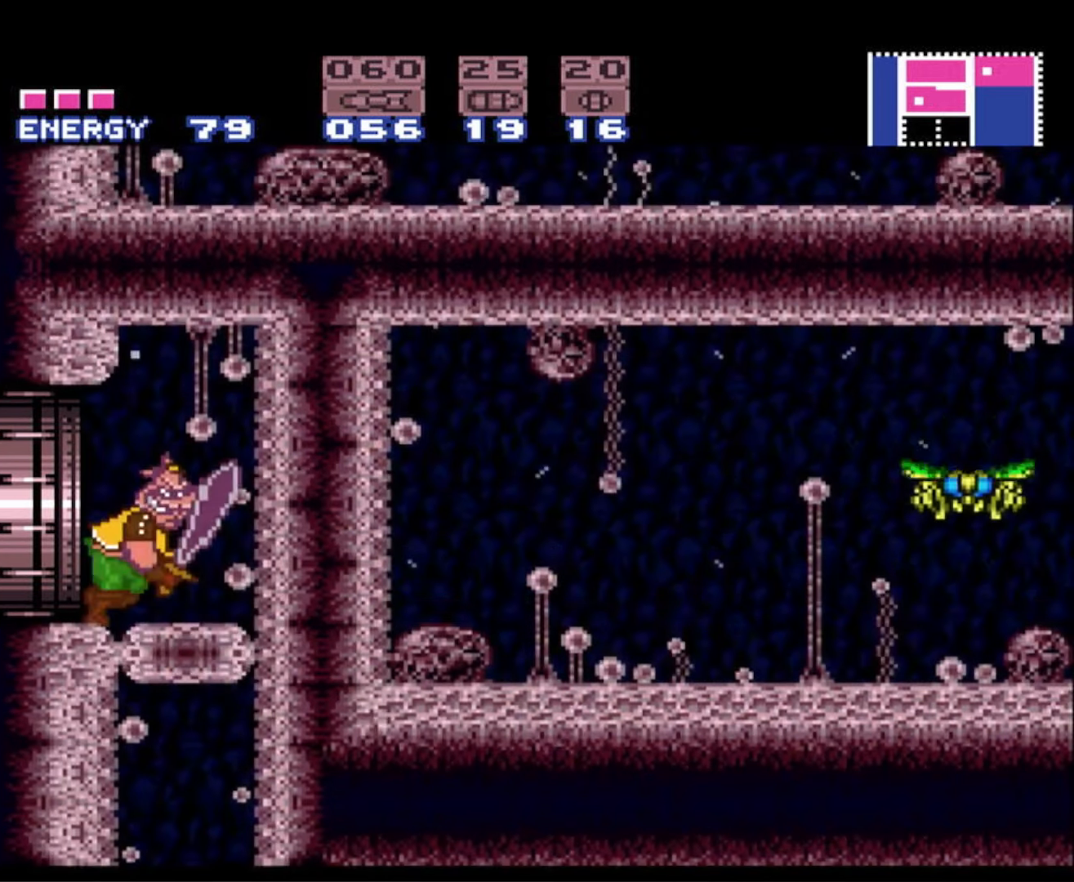
{"buttons": [], "events": [[50, "DPAD_RIGHT", "up"], [83, "DPAD_LEFT", "down"], [200, "DPAD_LEFT", "up"], [233, "DPAD_RIGHT", "down"], [316, "B", "up"], [383, "DPAD_DOWN", "down"], [433, "DPAD_RIGHT", "up"], [466, "DPAD_DOWN", "up"]]}
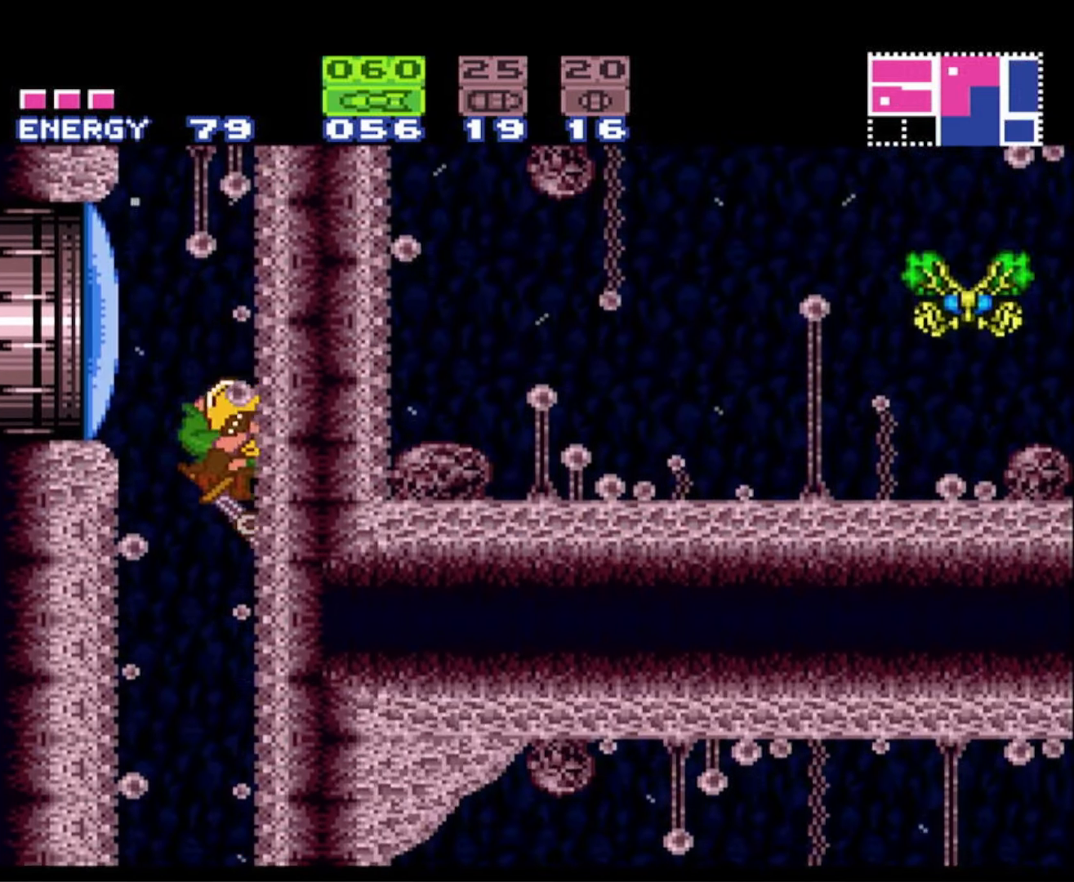
{"buttons": [], "events": [[66, "DPAD_DOWN", "down"], [133, "DPAD_DOWN", "up"], [200, "DPAD_DOWN", "down"], [300, "DPAD_DOWN", "up"], [366, "DPAD_DOWN", "down"], [466, "DPAD_DOWN", "up"]]}
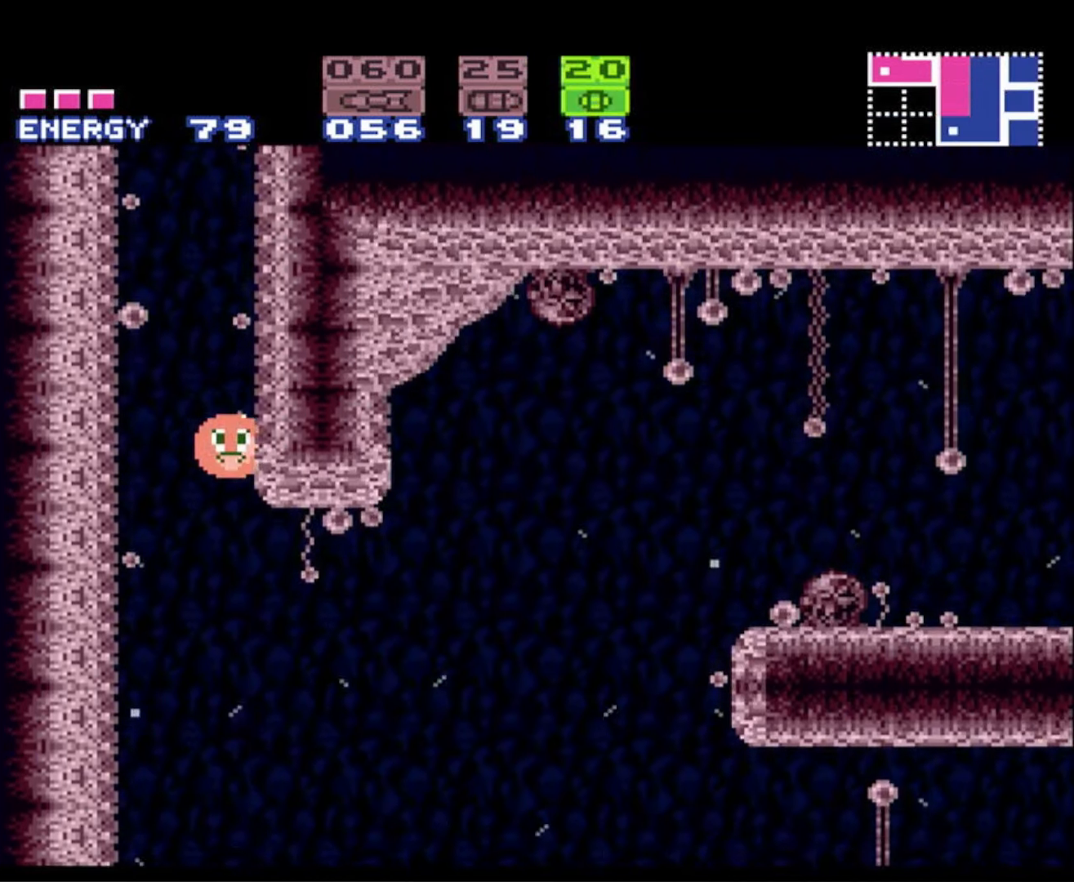
{"buttons": ["B"], "events": [[50, "DPAD_RIGHT", "down"], [66, "B", "down"], [383, "DPAD_RIGHT", "up"]]}
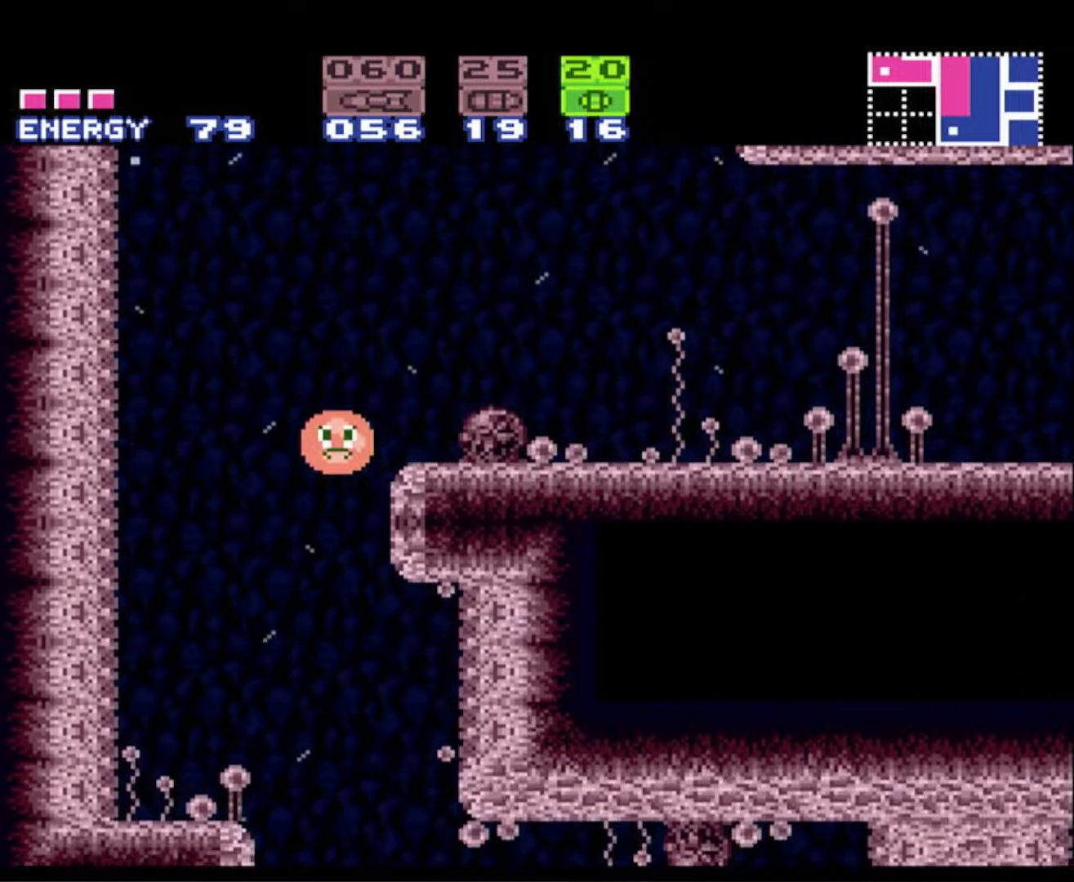
{"buttons": ["B", "DPAD_RIGHT"], "events": [[217, "DPAD_RIGHT", "down"]]}
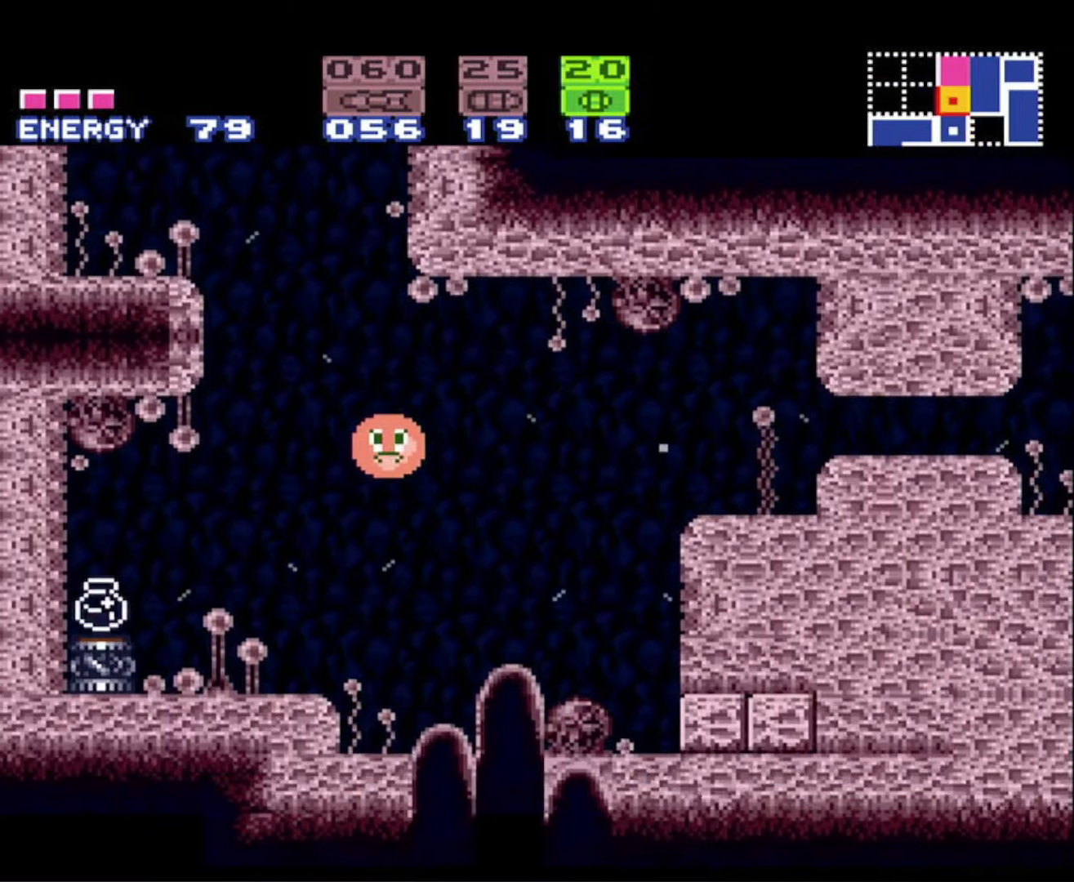
{"buttons": ["B", "DPAD_RIGHT"], "events": [[117, "X", "down"], [267, "X", "up"]]}
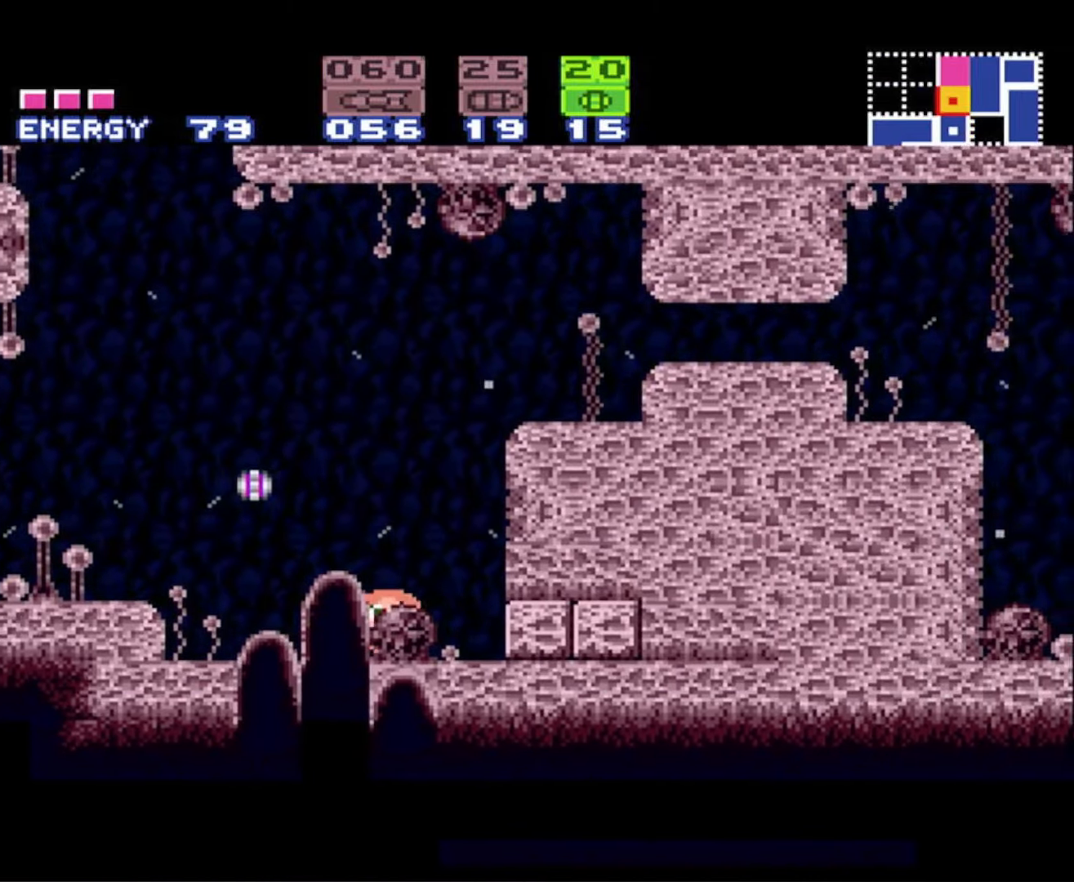
{"buttons": ["B", "DPAD_RIGHT"], "events": []}
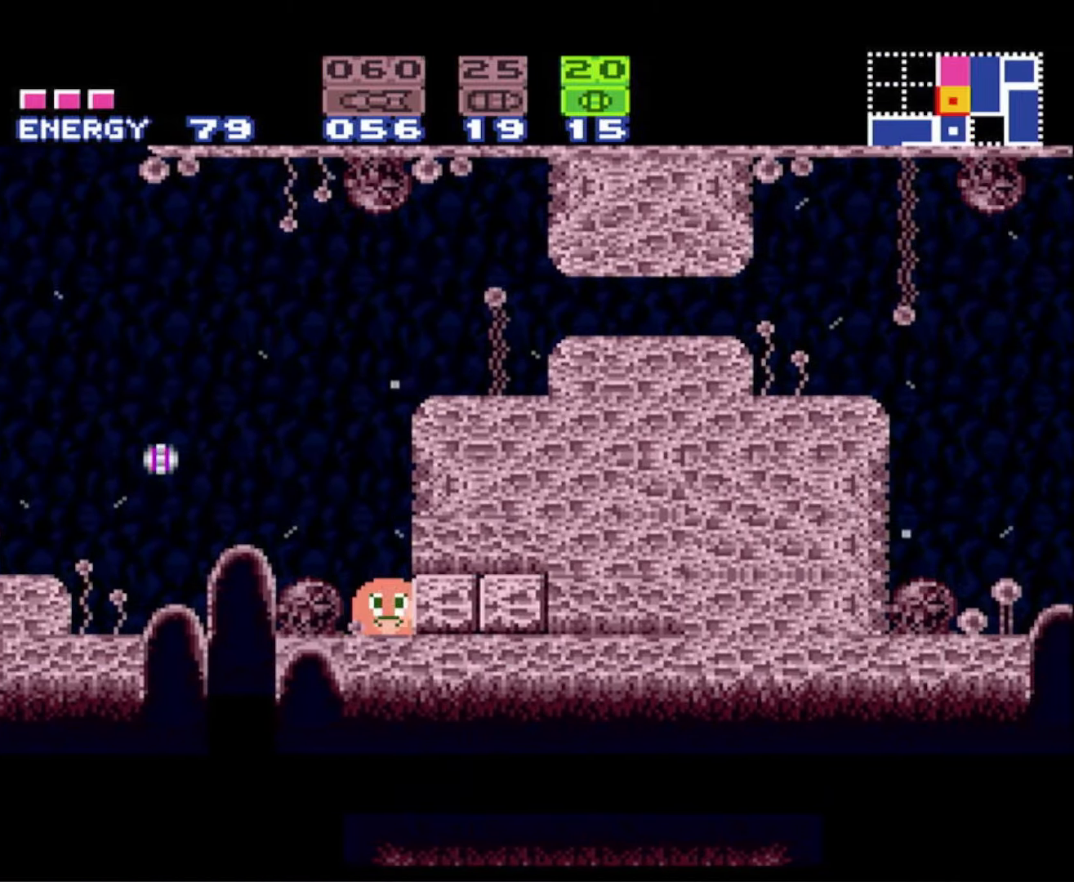
{"buttons": ["B", "DPAD_RIGHT"], "events": []}
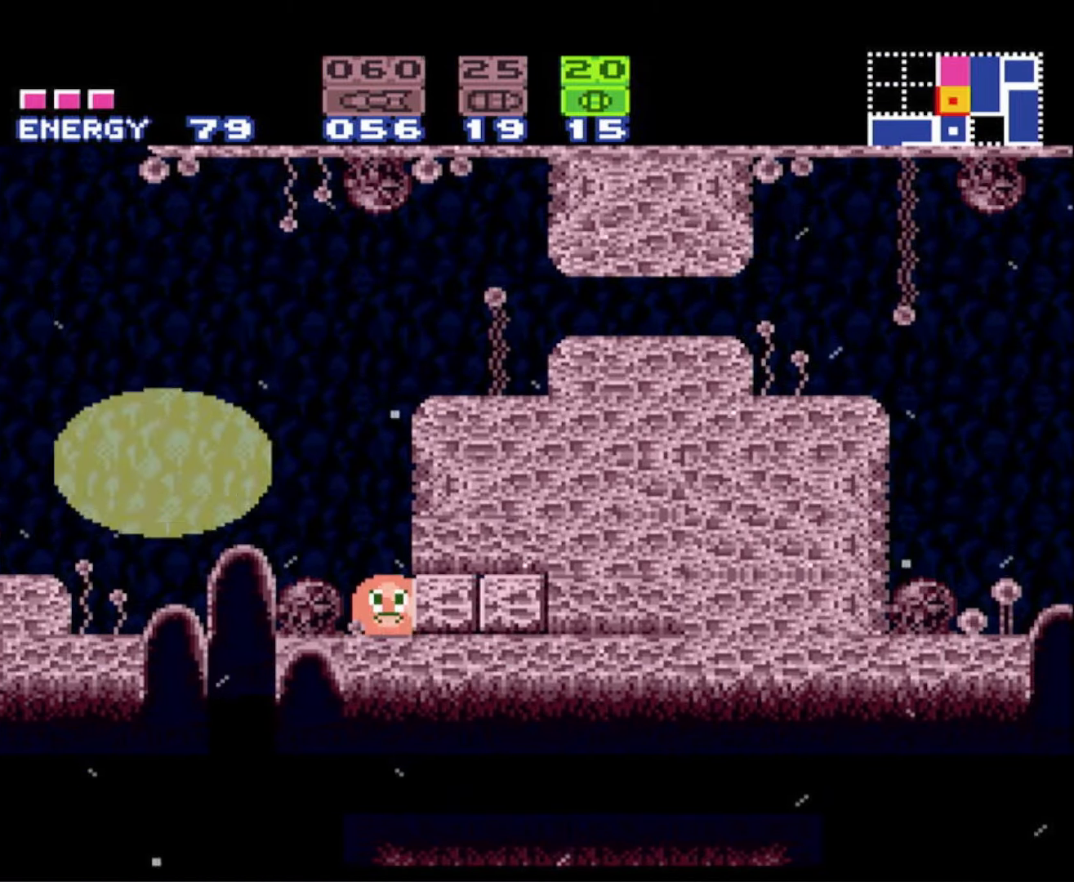
{"buttons": ["B", "DPAD_RIGHT"], "events": []}
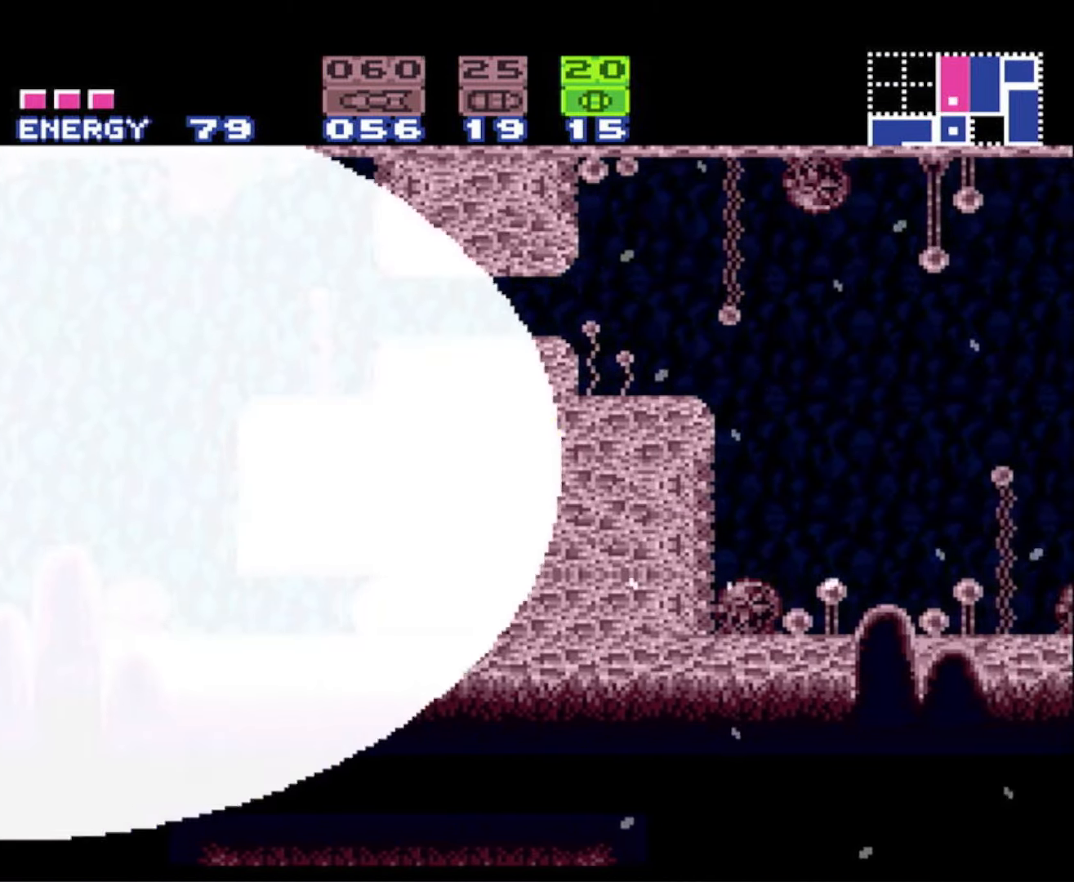
{"buttons": ["B", "Y", "DPAD_LEFT"], "events": [[317, "DPAD_RIGHT", "up"], [317, "DPAD_UP", "down"], [333, "DPAD_UP", "up"], [350, "DPAD_LEFT", "down"], [417, "Y", "down"]]}
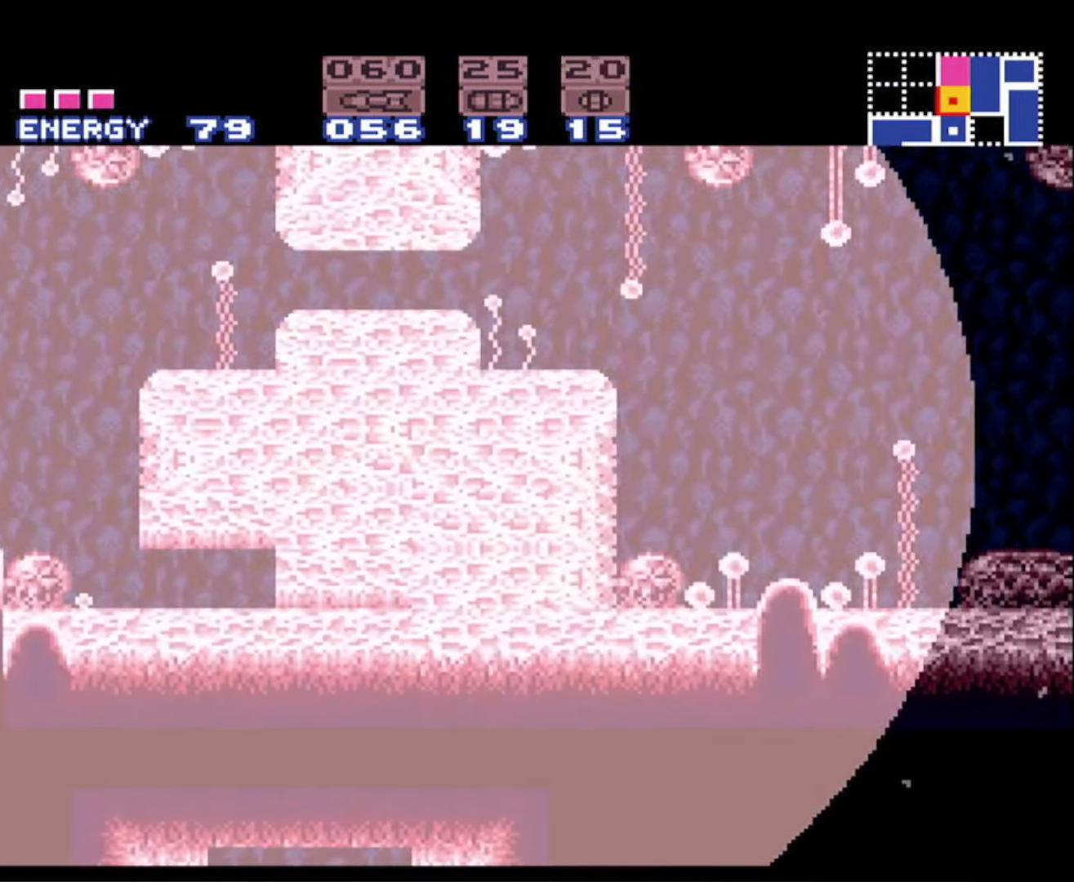
{"buttons": ["B", "DPAD_LEFT"], "events": [[83, "Y", "up"]]}
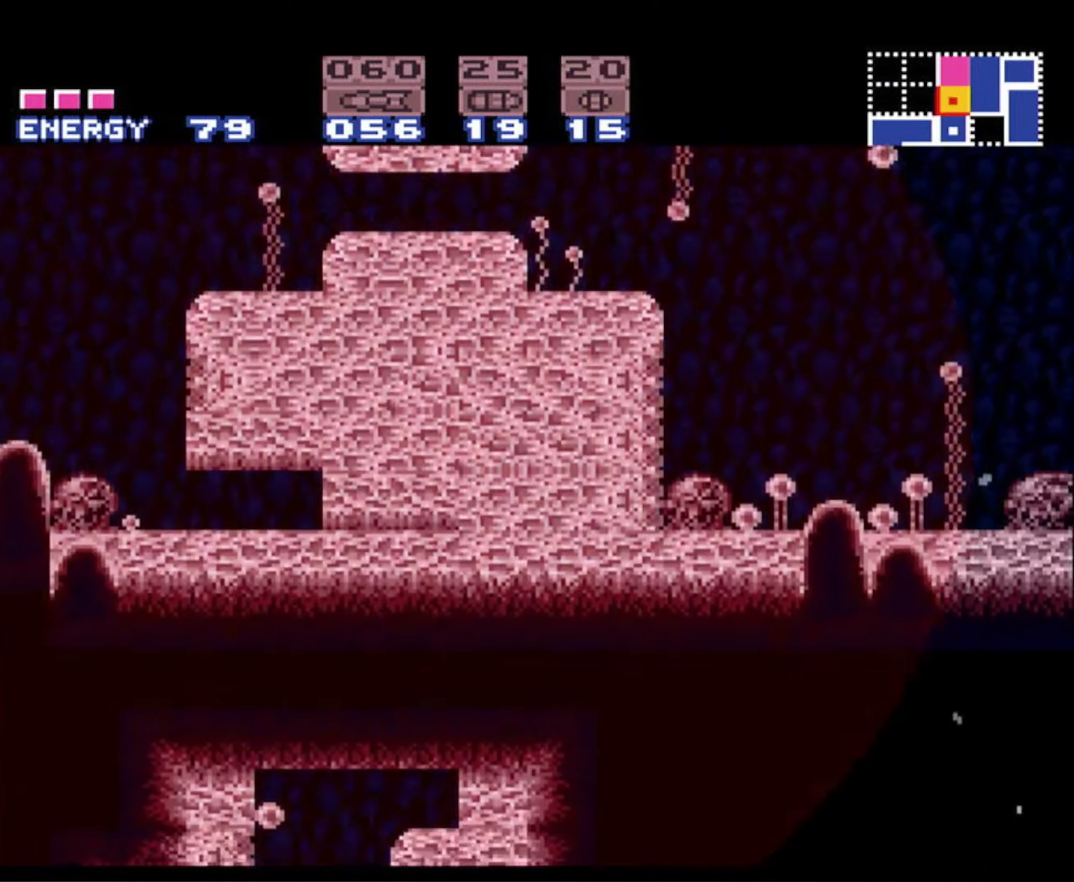
{"buttons": ["B", "DPAD_LEFT"], "events": []}
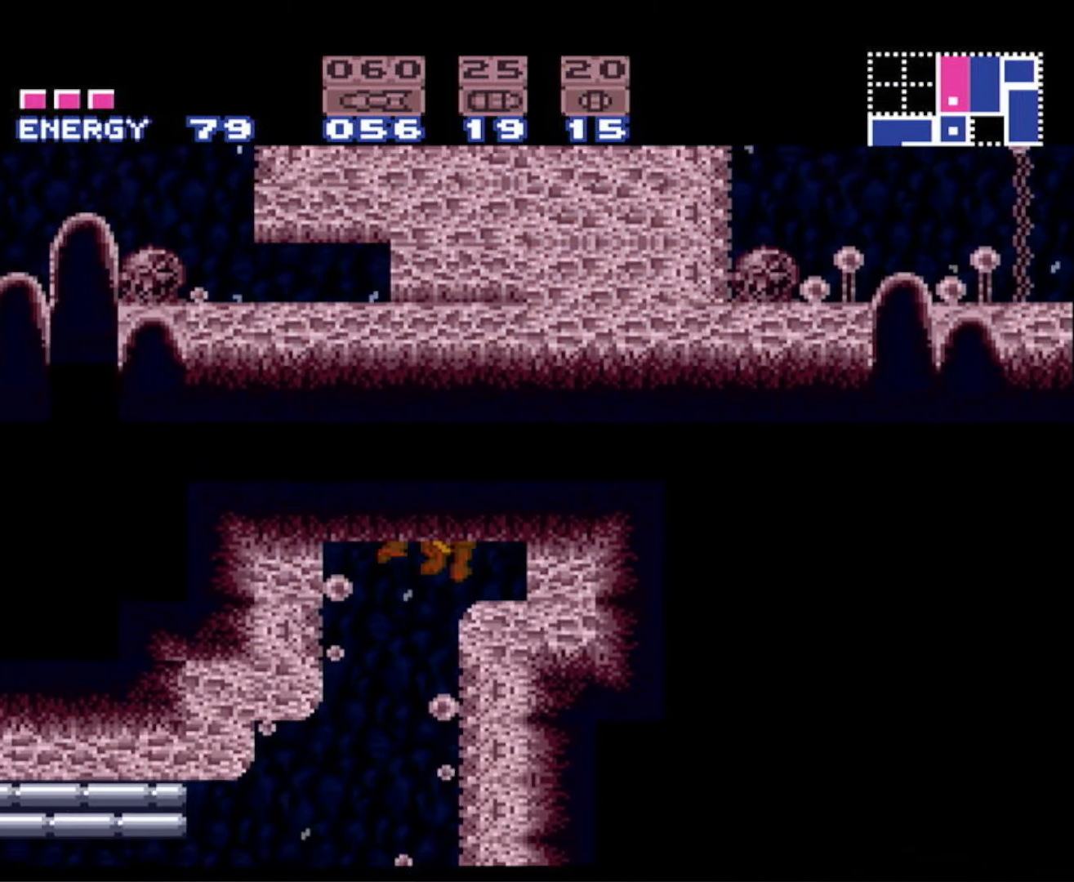
{"buttons": ["B", "DPAD_UP", "DPAD_LEFT"], "events": [[400, "DPAD_UP", "down"]]}